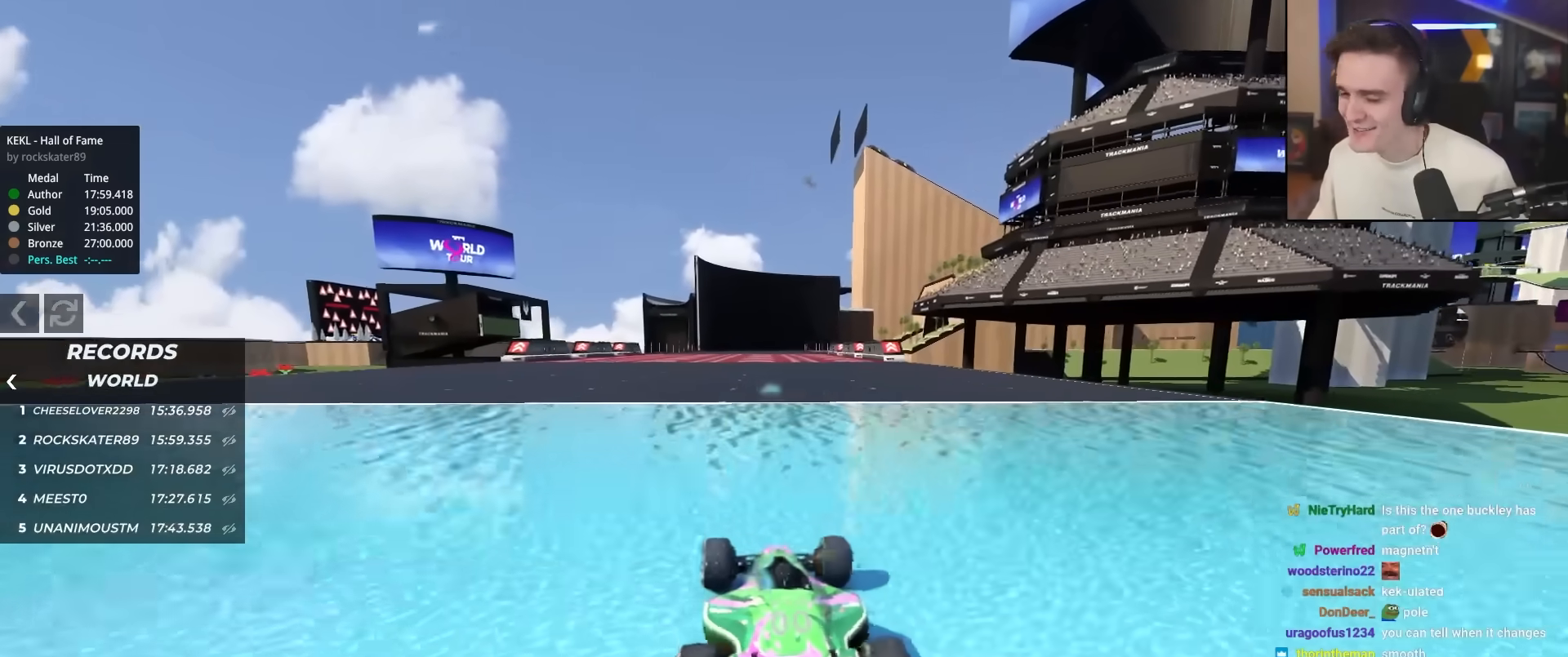
Gameplay with keyboard; each line is a JSON object with the keys held at the frame after it. "events" lists presses ("down") and releases ("up") of "brake", "down", "left", "right" and "up" between this image and that frame as [ms after this image, input, new state], when the widget could be followed in between. No other keys are recorded. Mouse input is not recorded. Key names are as the overlay labels them; some are game actions (e.g. jump) rather than physical keys.
{"keys": ["up"], "events": [[200, "left", "down"], [250, "left", "up"]]}
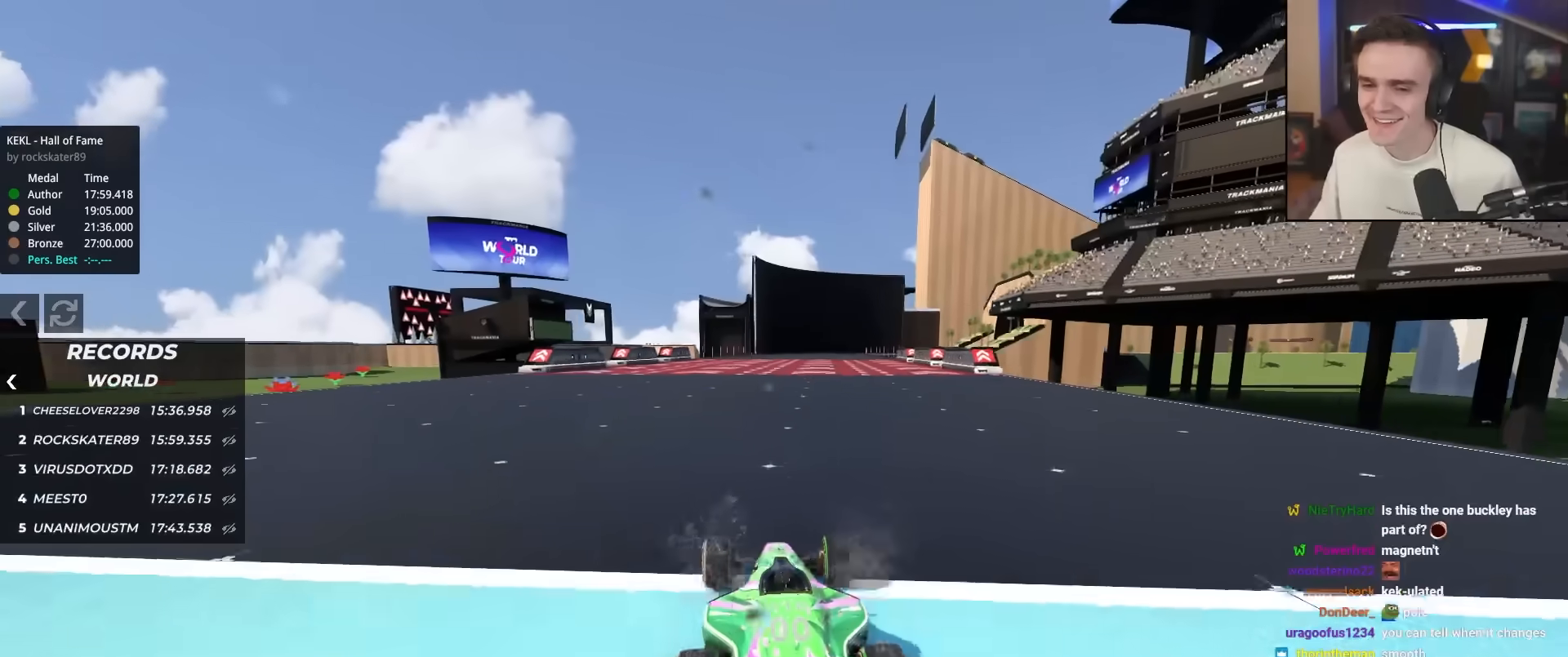
{"keys": ["up"], "events": [[267, "right", "down"], [367, "right", "up"]]}
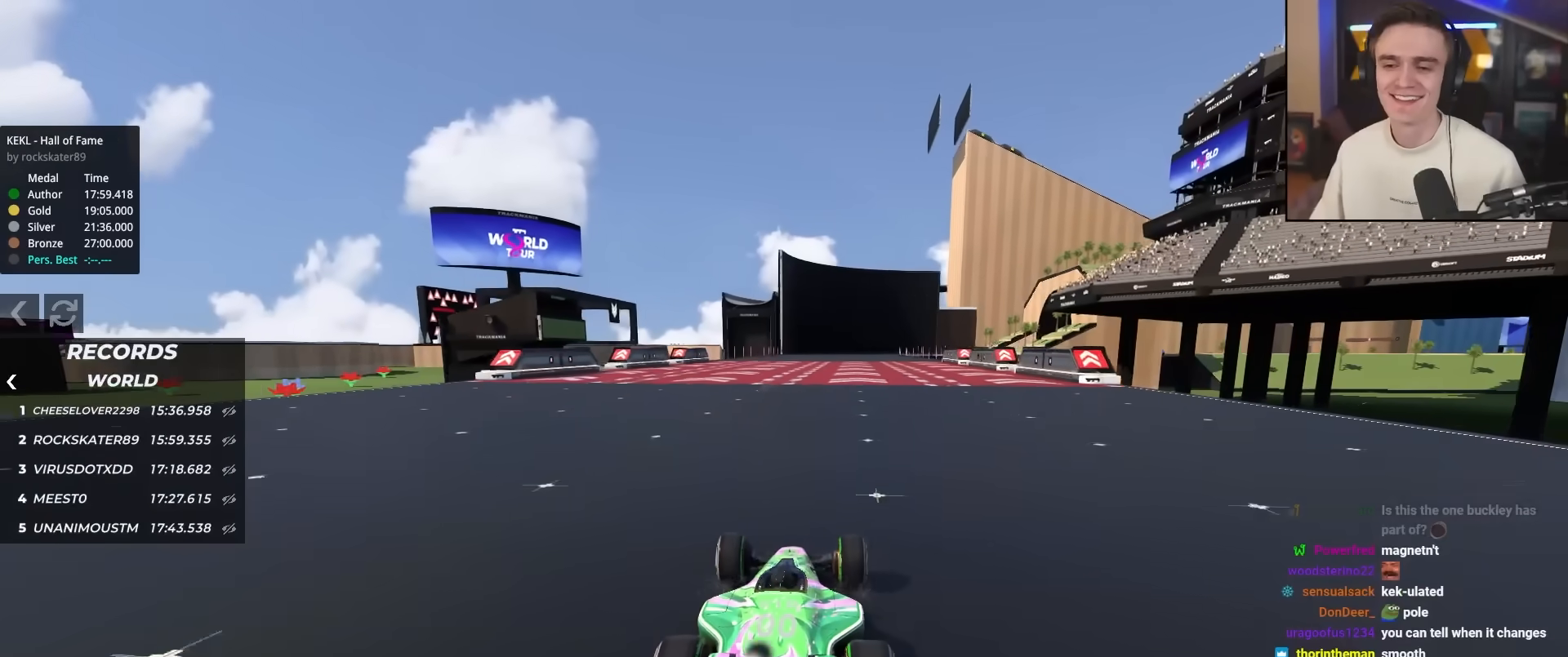
{"keys": ["up"], "events": []}
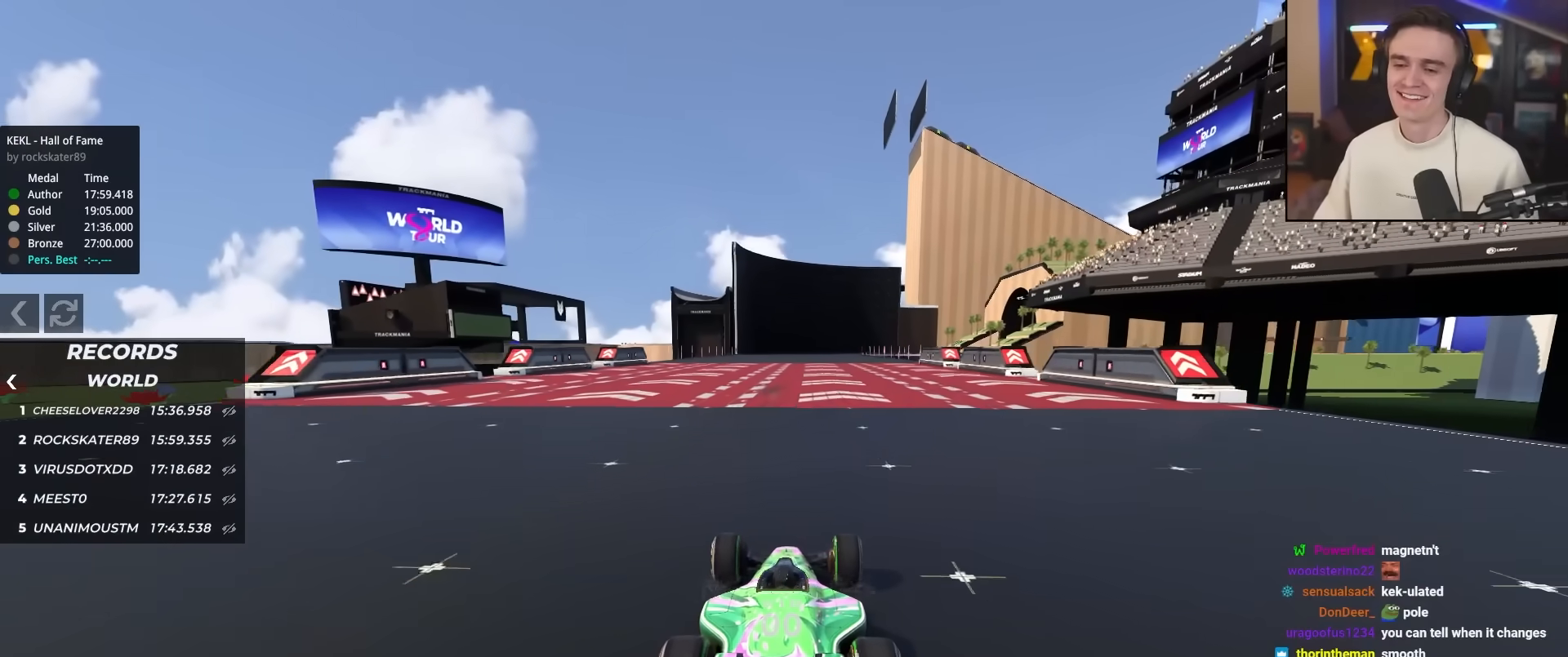
{"keys": ["up"], "events": [[433, "left", "down"], [483, "left", "up"]]}
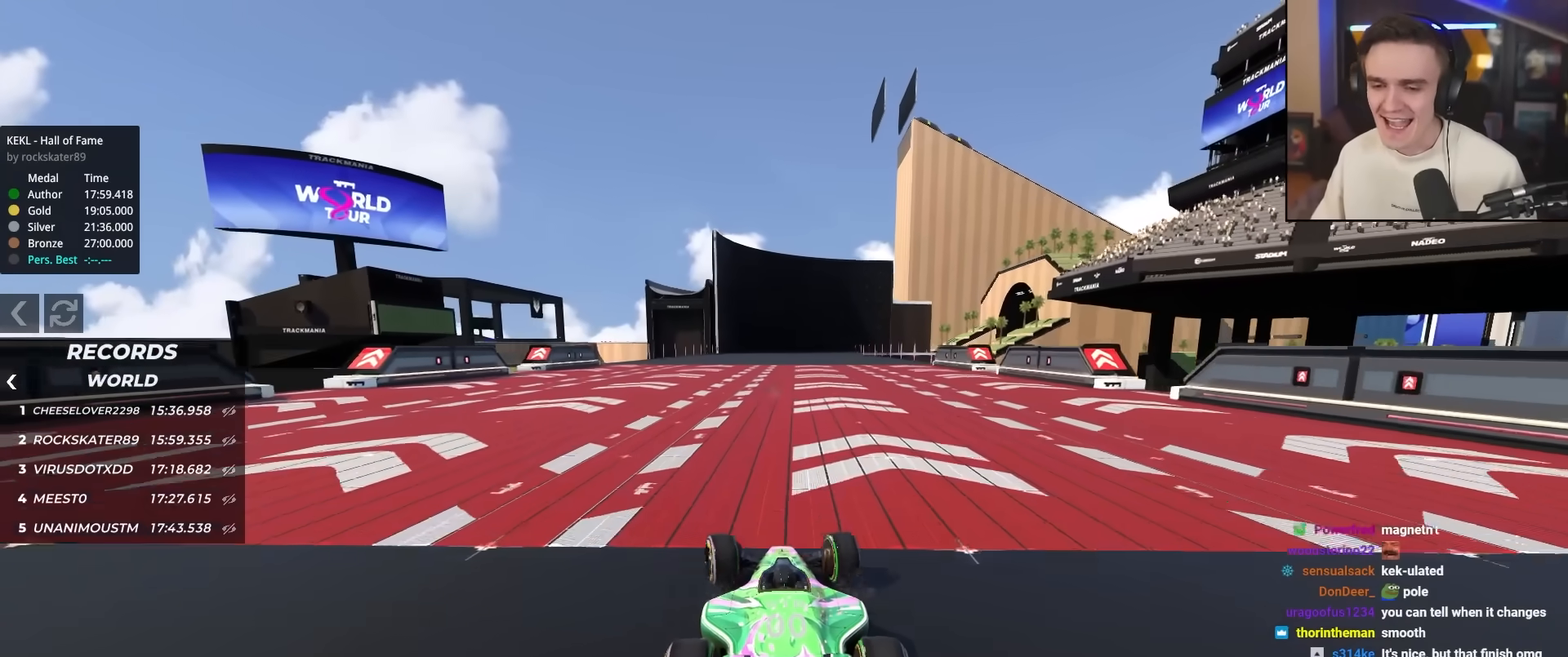
{"keys": ["up"], "events": []}
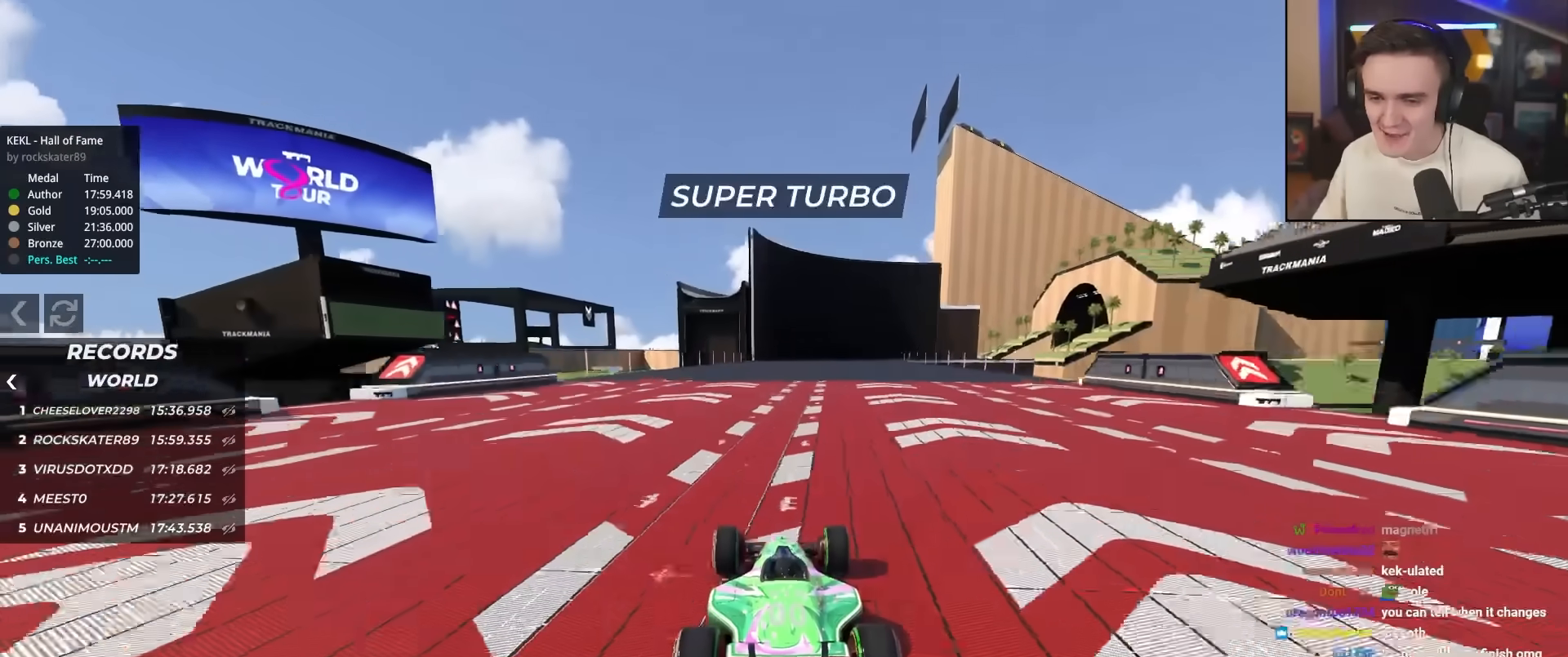
{"keys": ["up"], "events": [[183, "left", "down"], [233, "left", "up"]]}
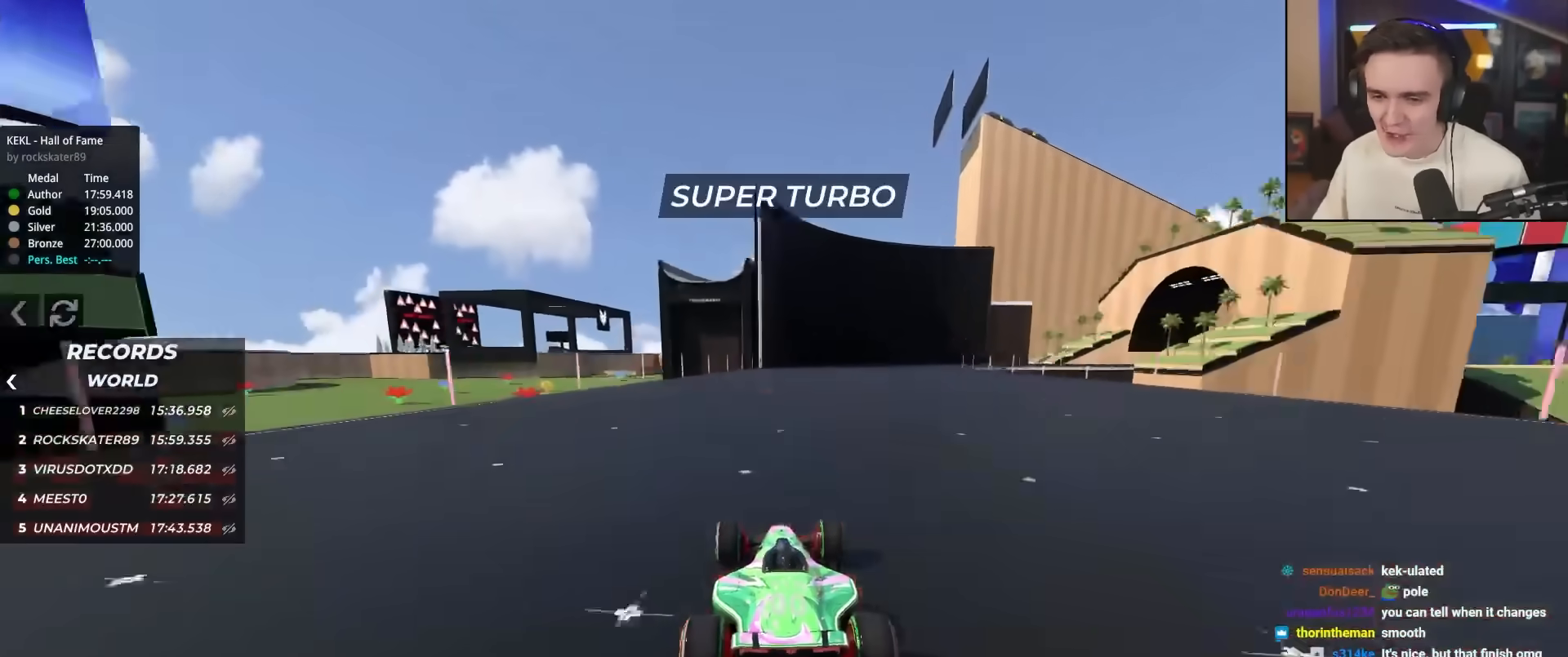
{"keys": ["up"], "events": [[200, "right", "down"], [350, "right", "up"]]}
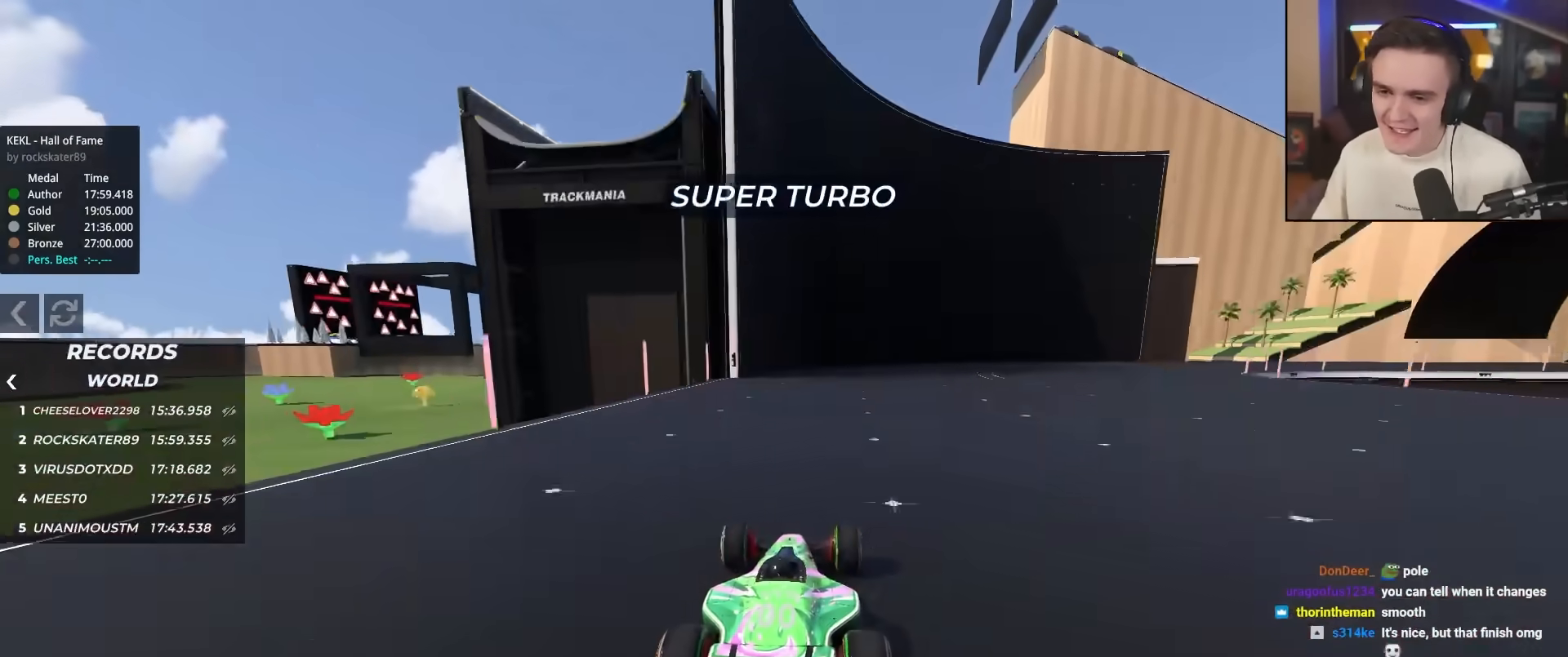
{"keys": ["right", "up"], "events": [[217, "right", "down"]]}
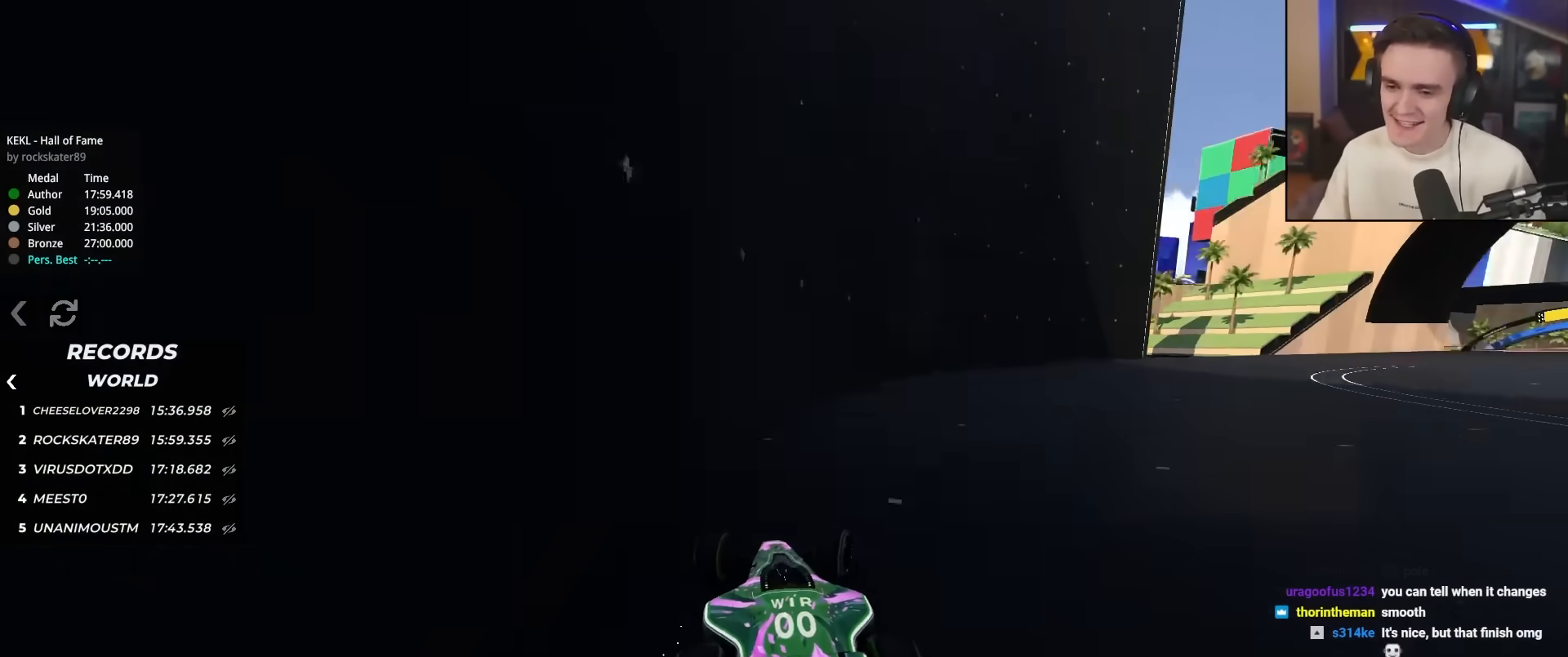
{"keys": ["right", "up"], "events": []}
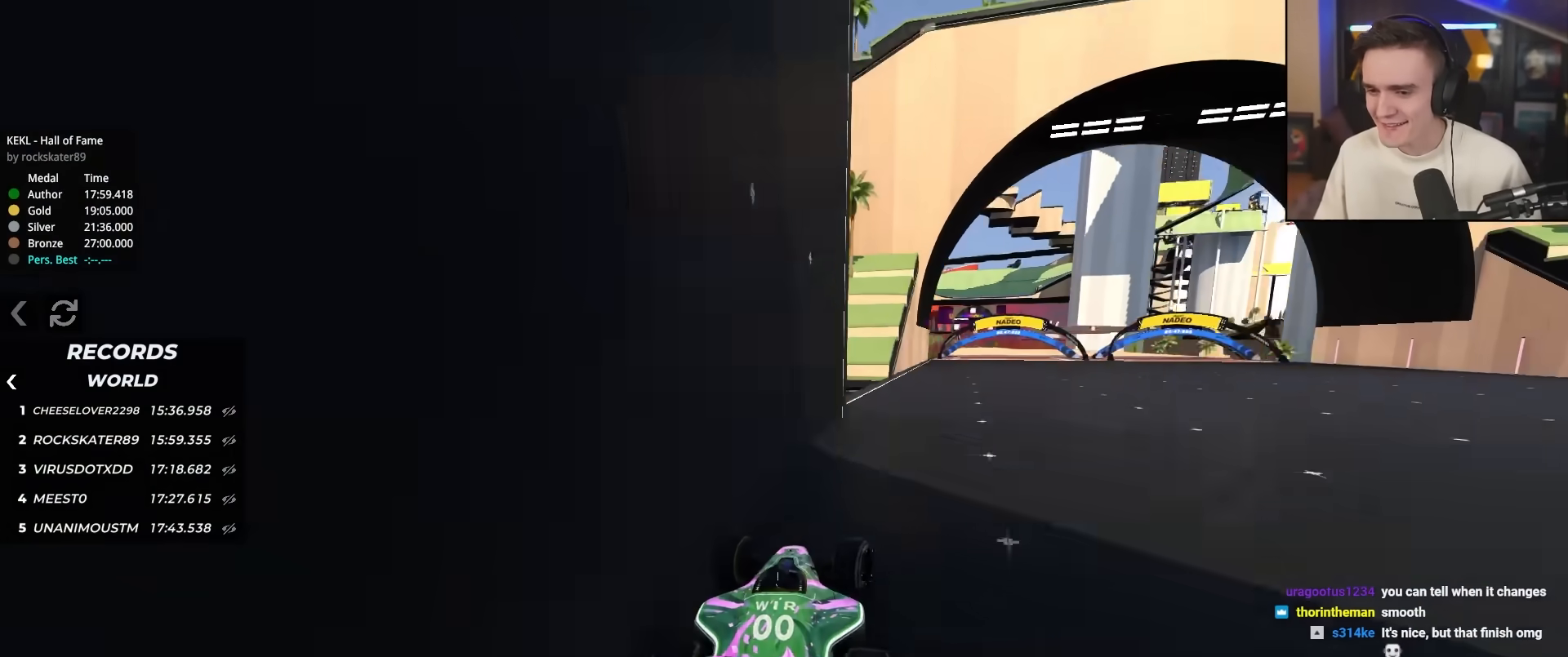
{"keys": ["left", "up"], "events": [[17, "right", "up"], [483, "left", "down"]]}
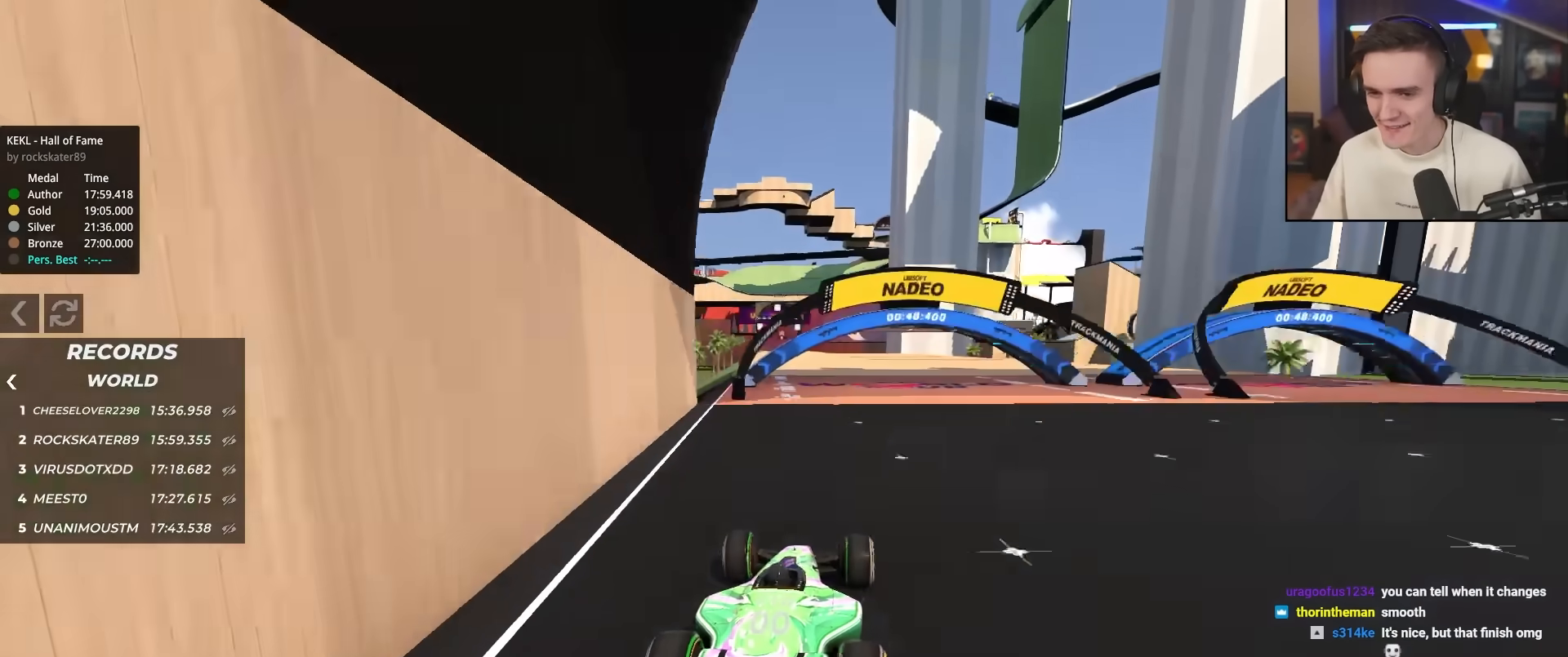
{"keys": ["up"], "events": [[83, "left", "up"], [167, "left", "down"], [267, "left", "up"]]}
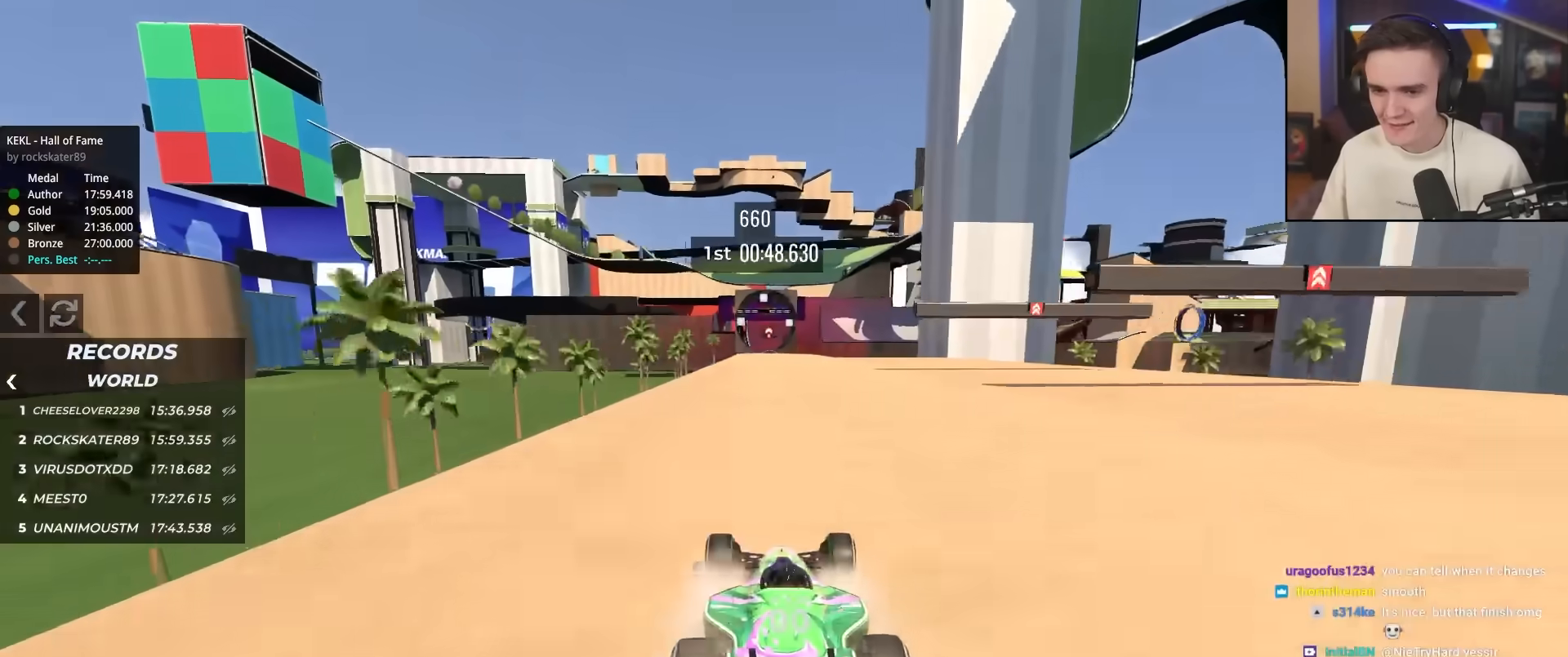
{"keys": ["up"], "events": [[100, "right", "down"], [233, "right", "up"], [283, "left", "down"], [467, "left", "up"]]}
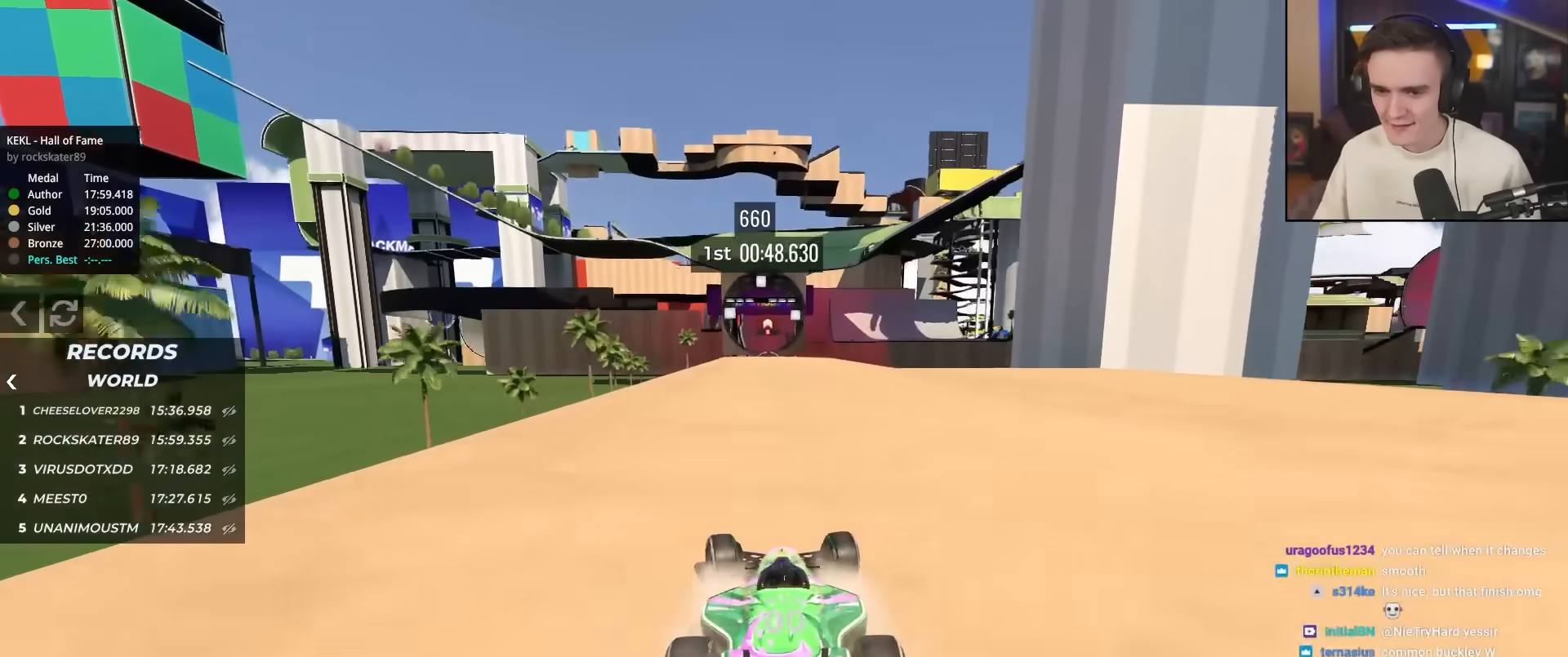
{"keys": ["up"], "events": [[50, "right", "down"], [150, "right", "up"], [300, "left", "down"], [383, "left", "up"]]}
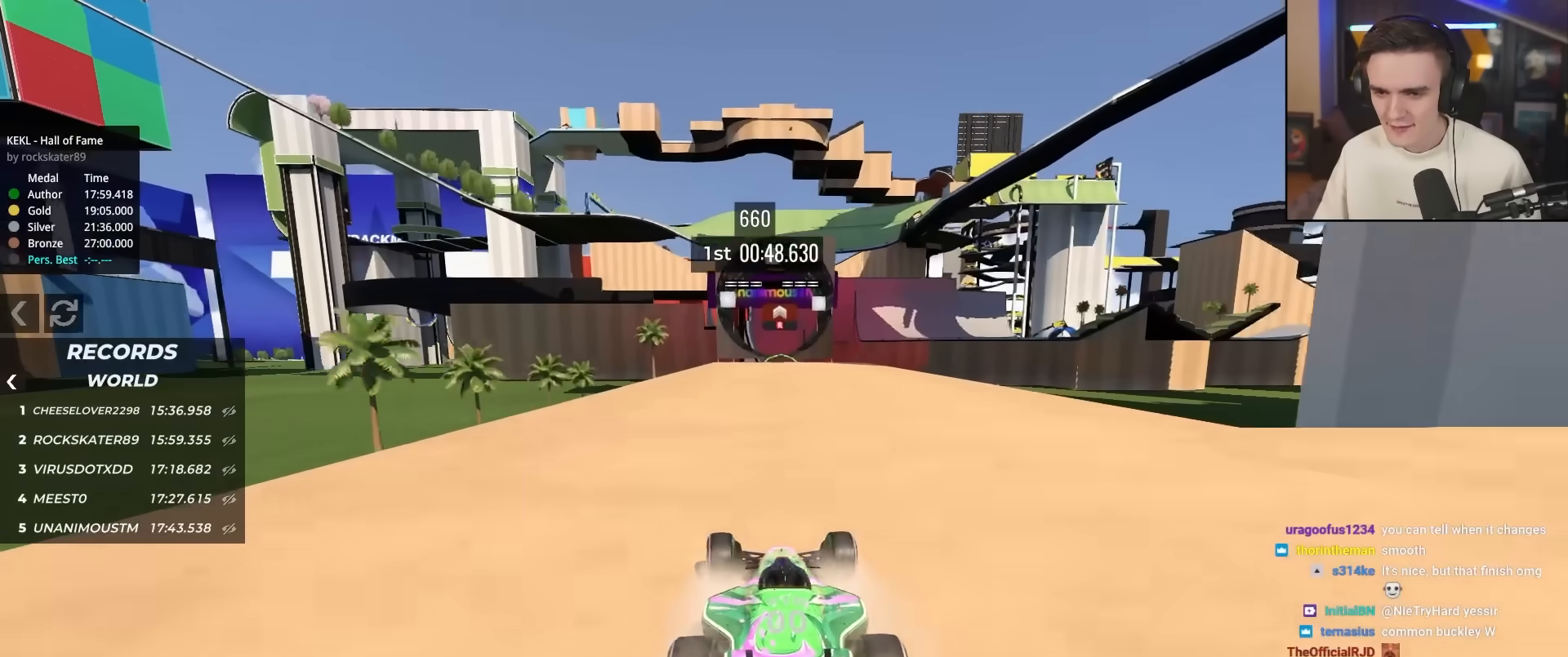
{"keys": ["up"], "events": [[33, "right", "down"], [133, "right", "up"]]}
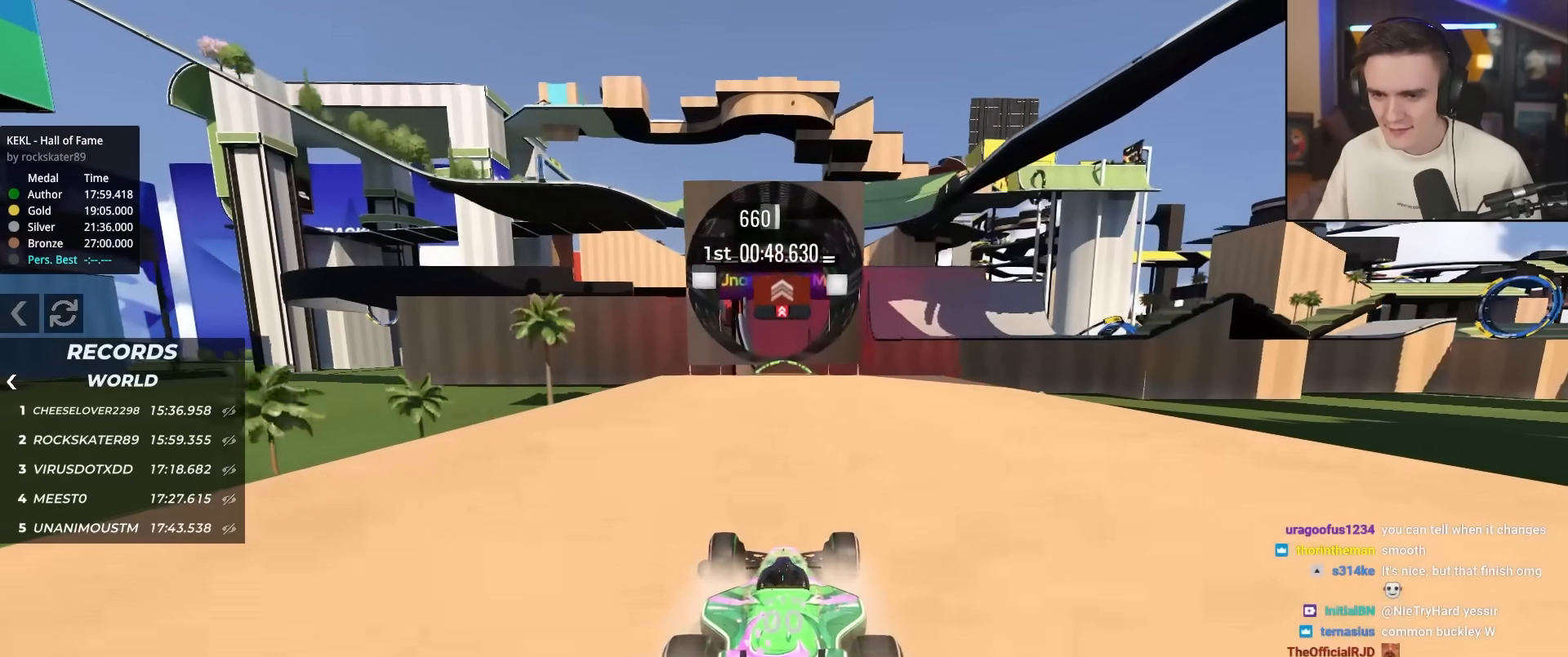
{"keys": ["up"], "events": [[383, "left", "down"], [417, "left", "up"]]}
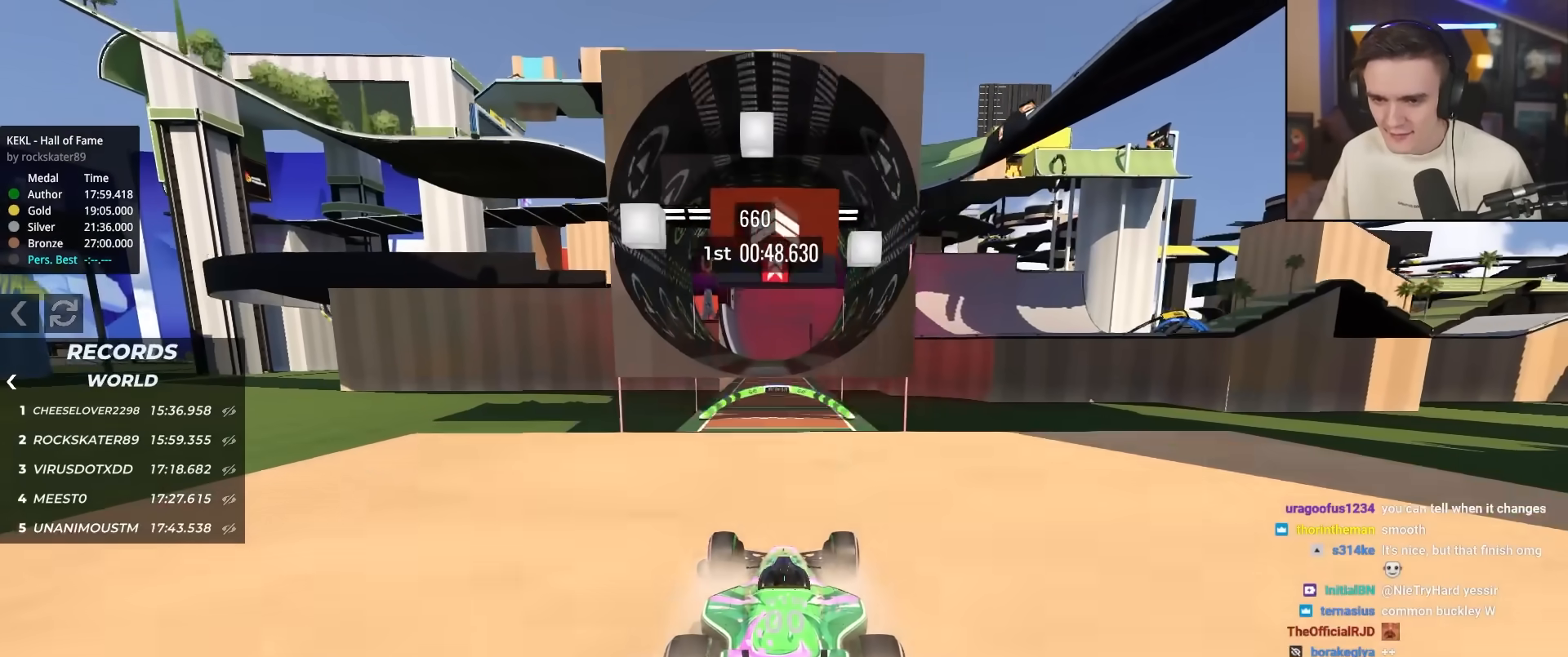
{"keys": ["up"], "events": []}
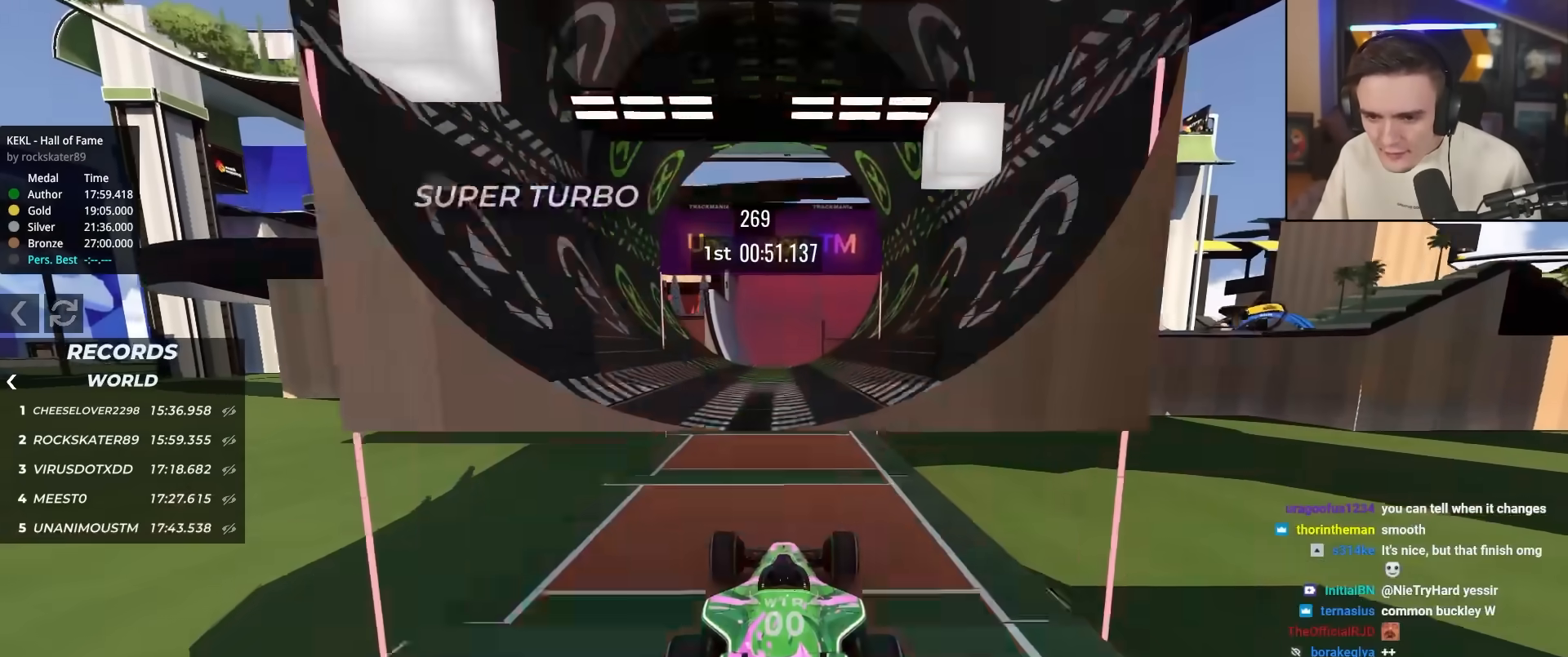
{"keys": ["up"], "events": []}
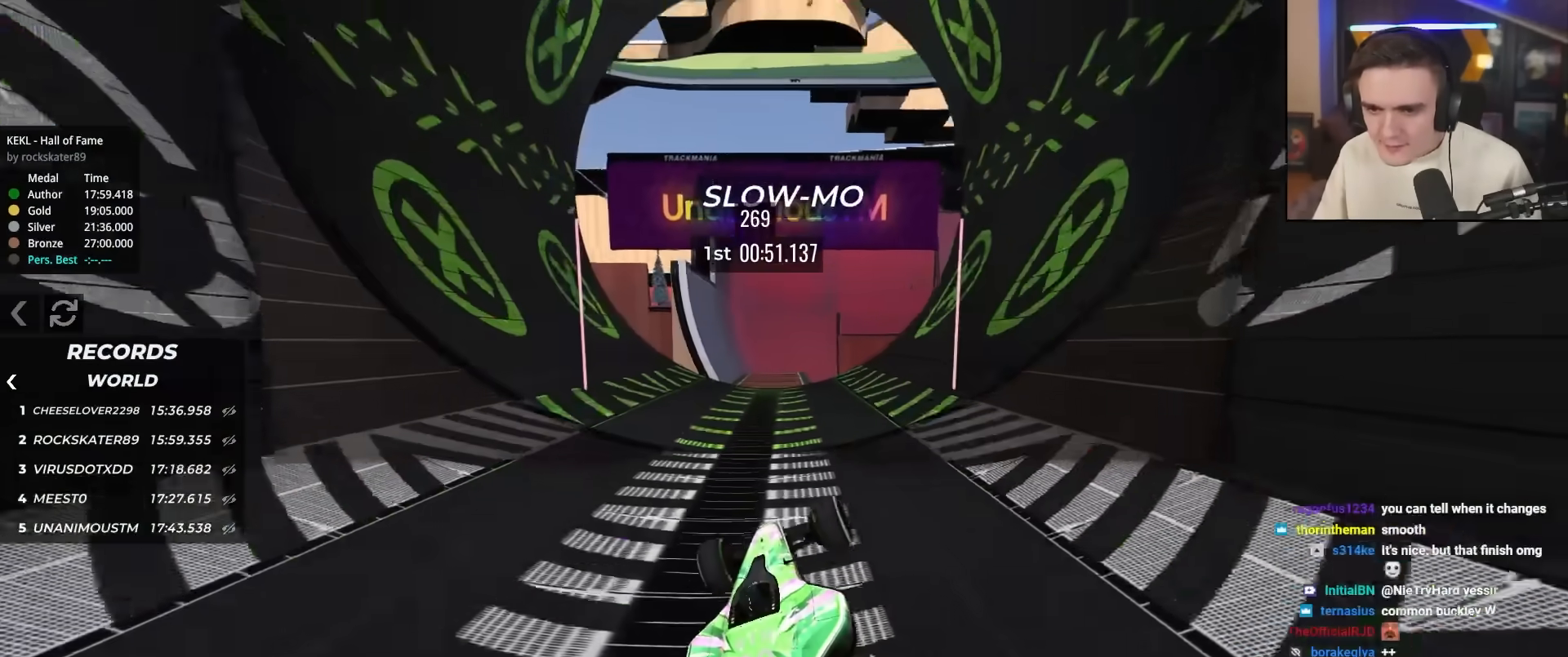
{"keys": ["left", "up"], "events": [[183, "left", "down"]]}
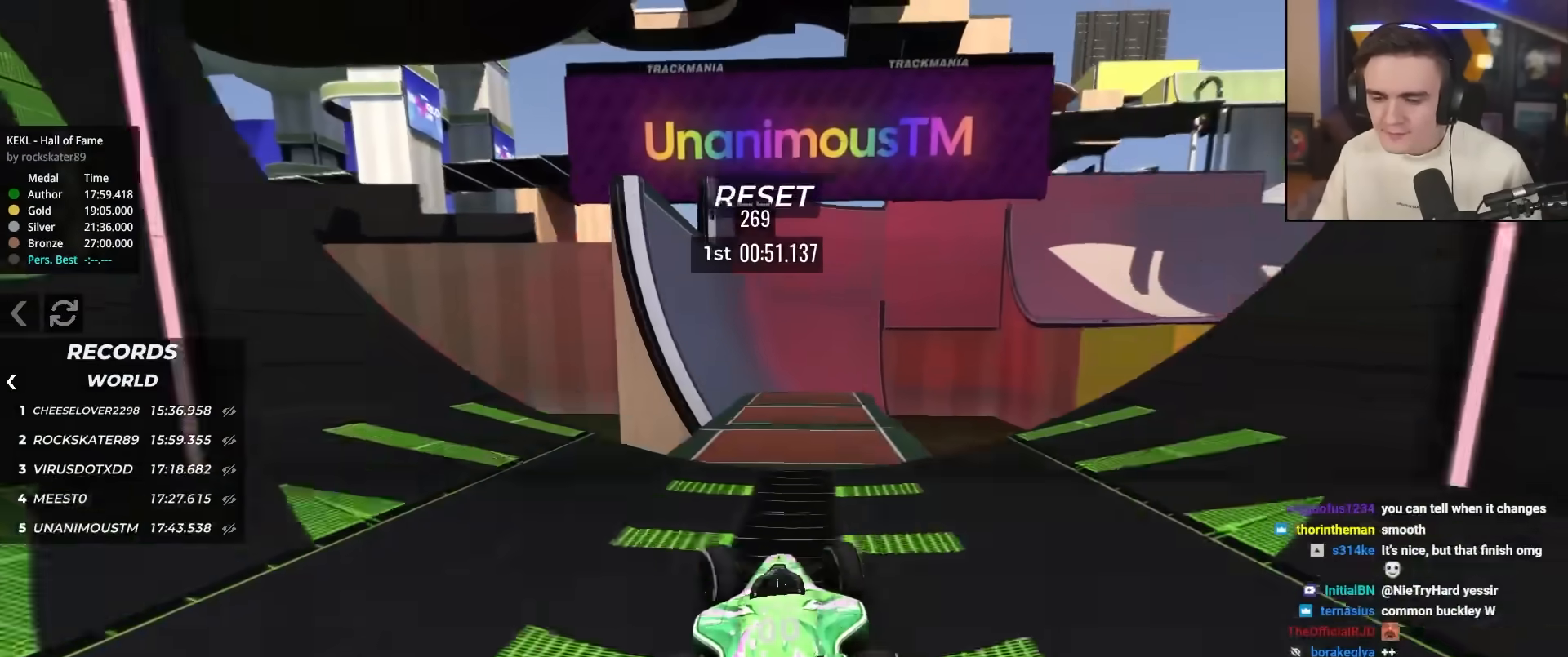
{"keys": ["right", "up"], "events": [[117, "left", "up"], [150, "right", "down"]]}
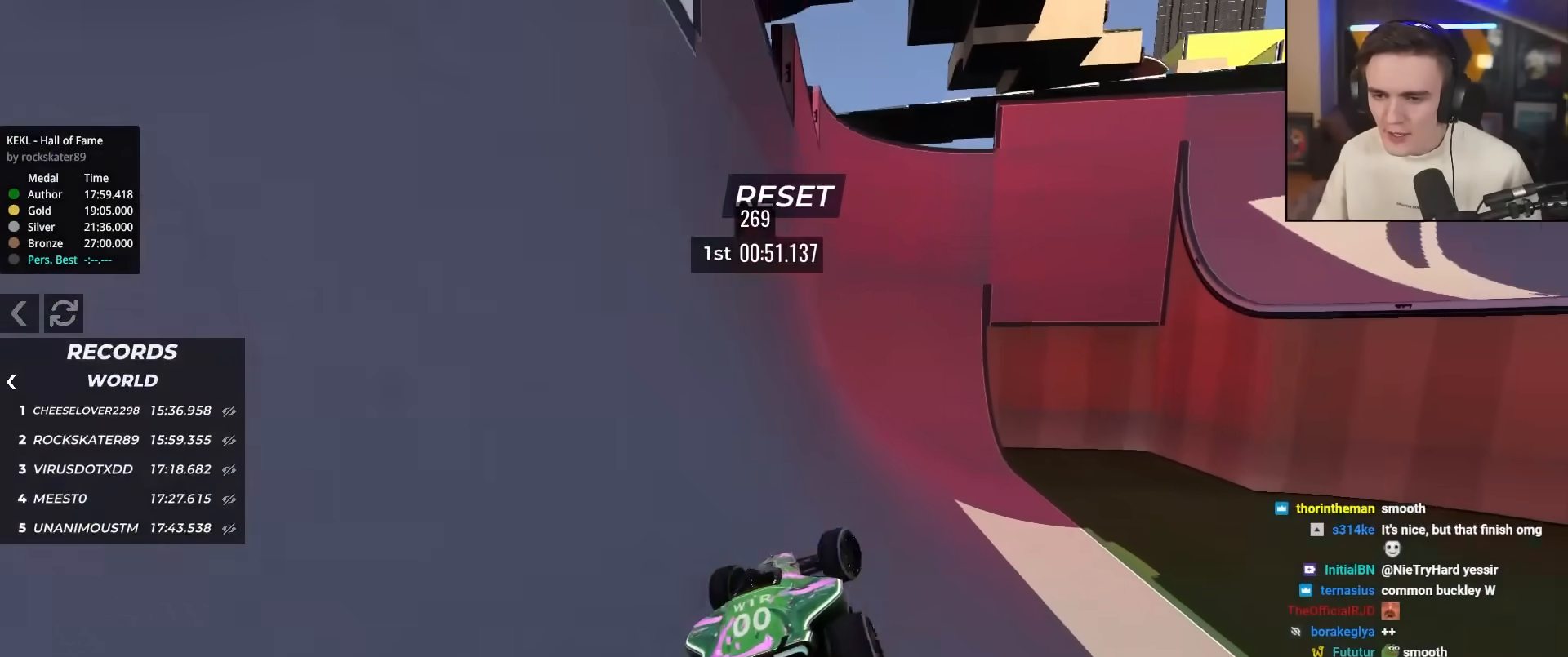
{"keys": ["left", "up"], "events": [[33, "right", "up"], [83, "left", "down"]]}
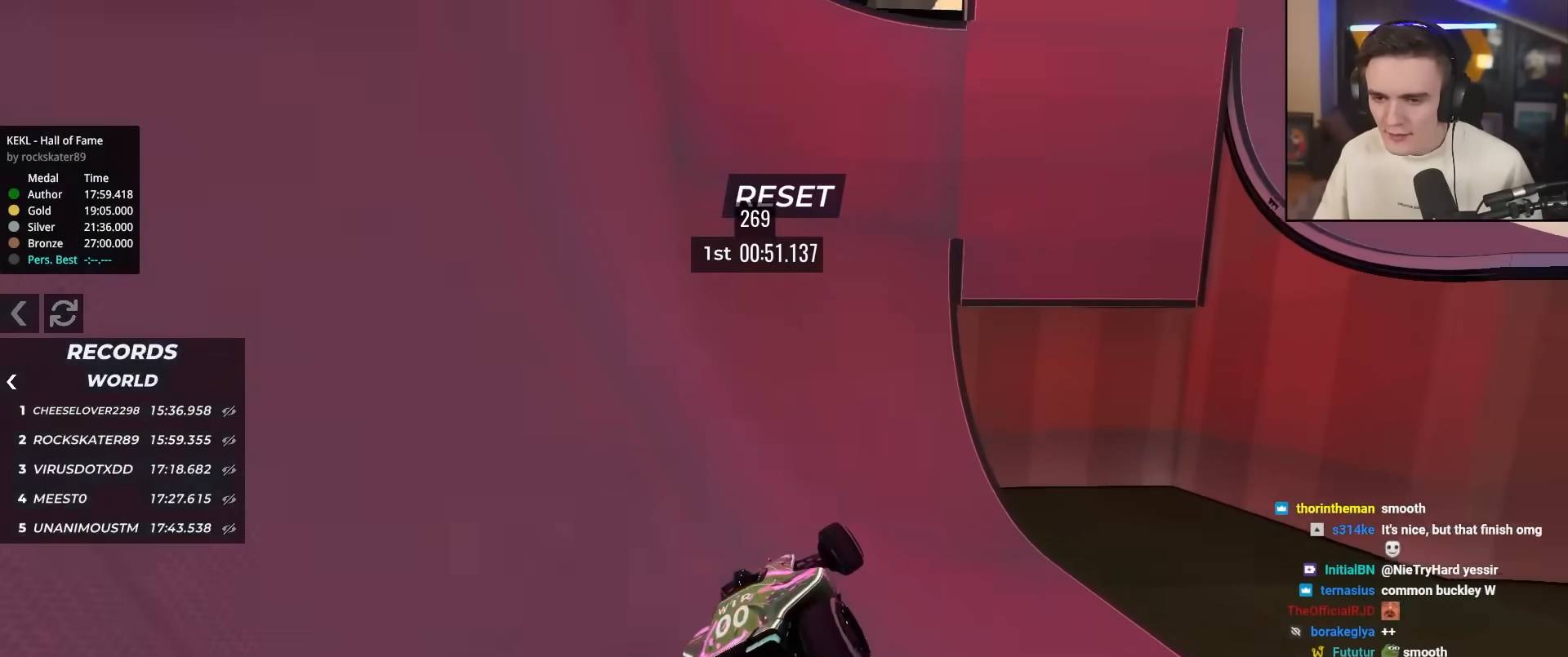
{"keys": ["up"], "events": [[183, "left", "up"], [183, "right", "down"], [233, "right", "up"]]}
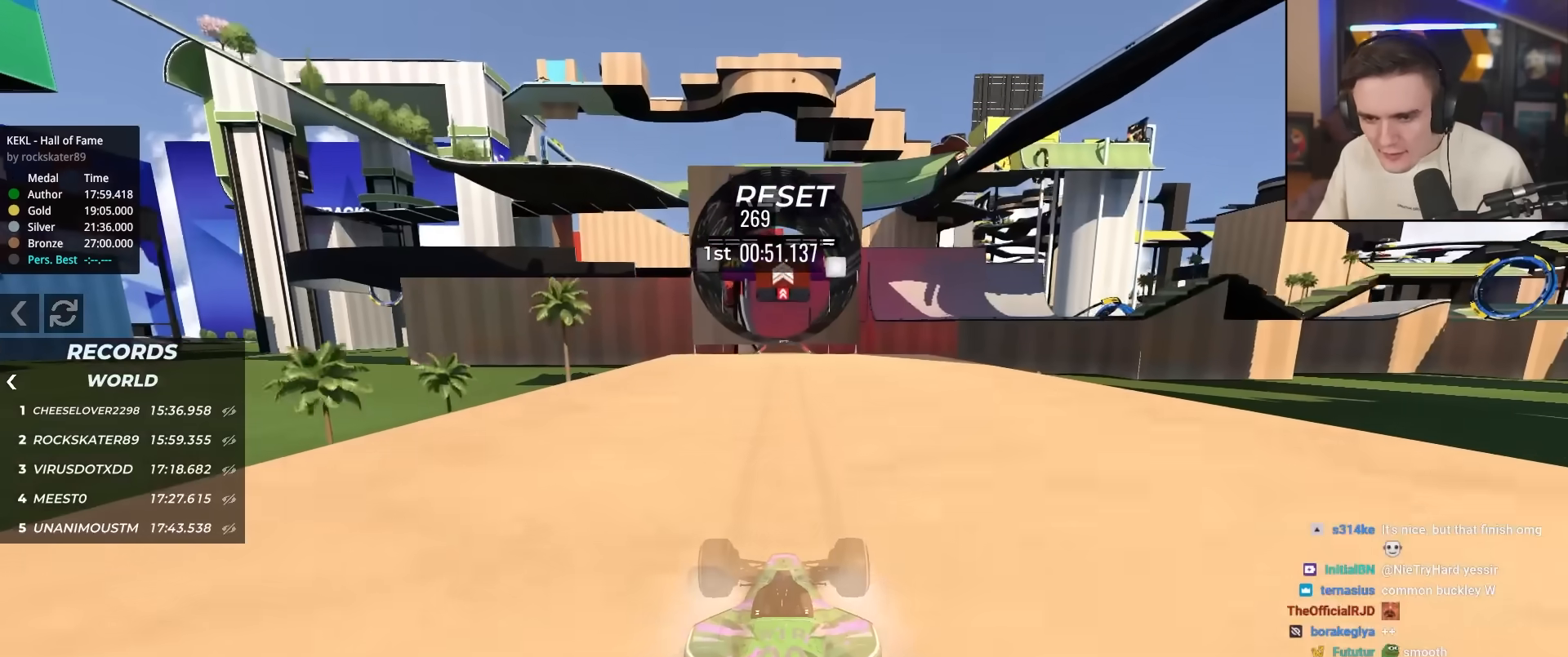
{"keys": ["up"], "events": []}
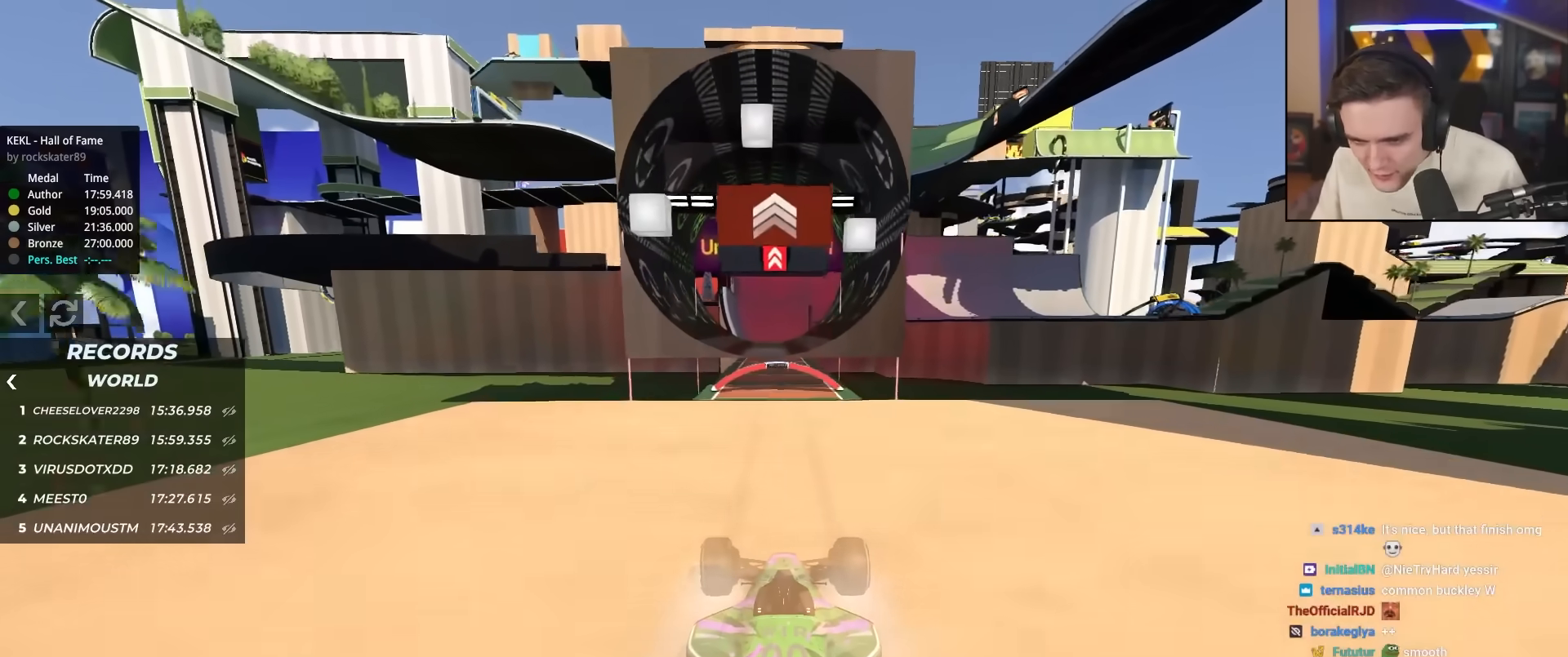
{"keys": ["up"], "events": []}
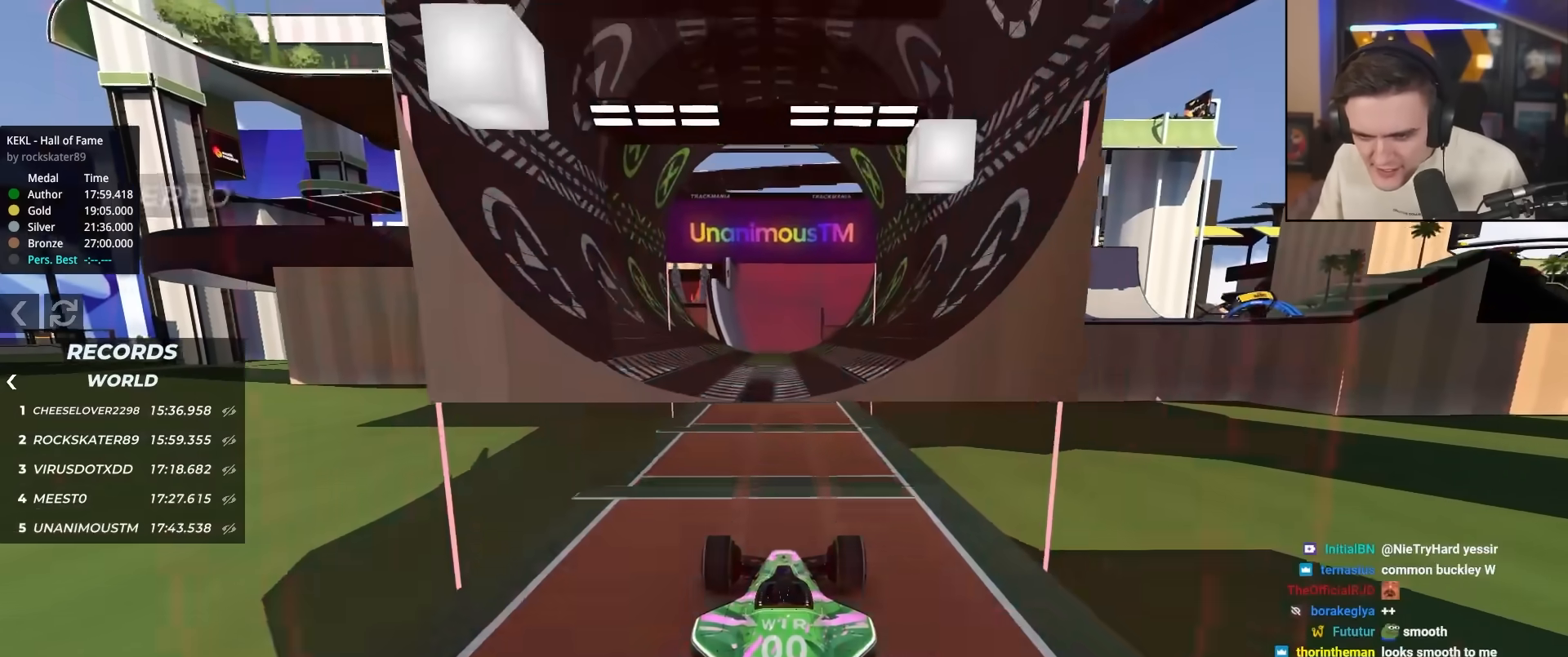
{"keys": ["up"], "events": [[133, "left", "down"], [183, "left", "up"], [267, "right", "down"], [367, "right", "up"]]}
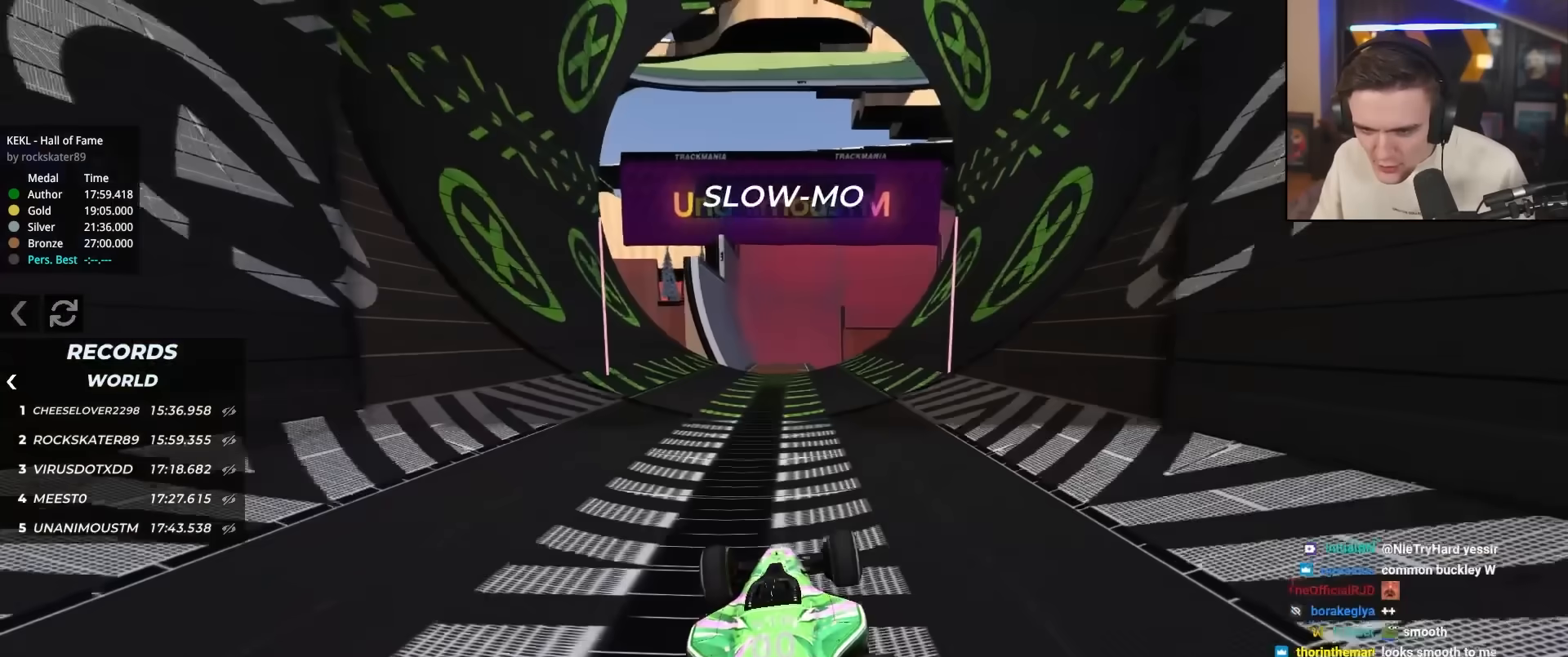
{"keys": ["up"], "events": [[350, "left", "down"], [433, "left", "up"]]}
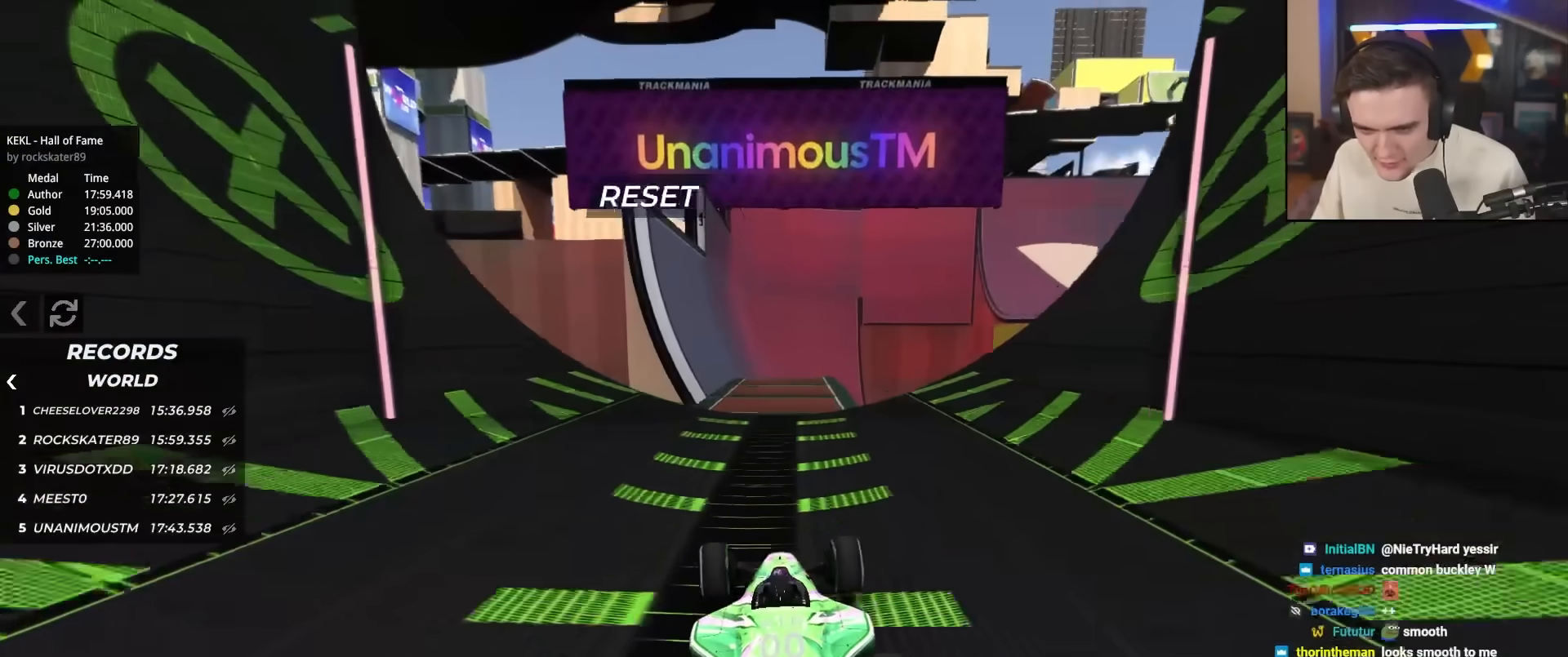
{"keys": ["left", "up"], "events": [[267, "left", "down"]]}
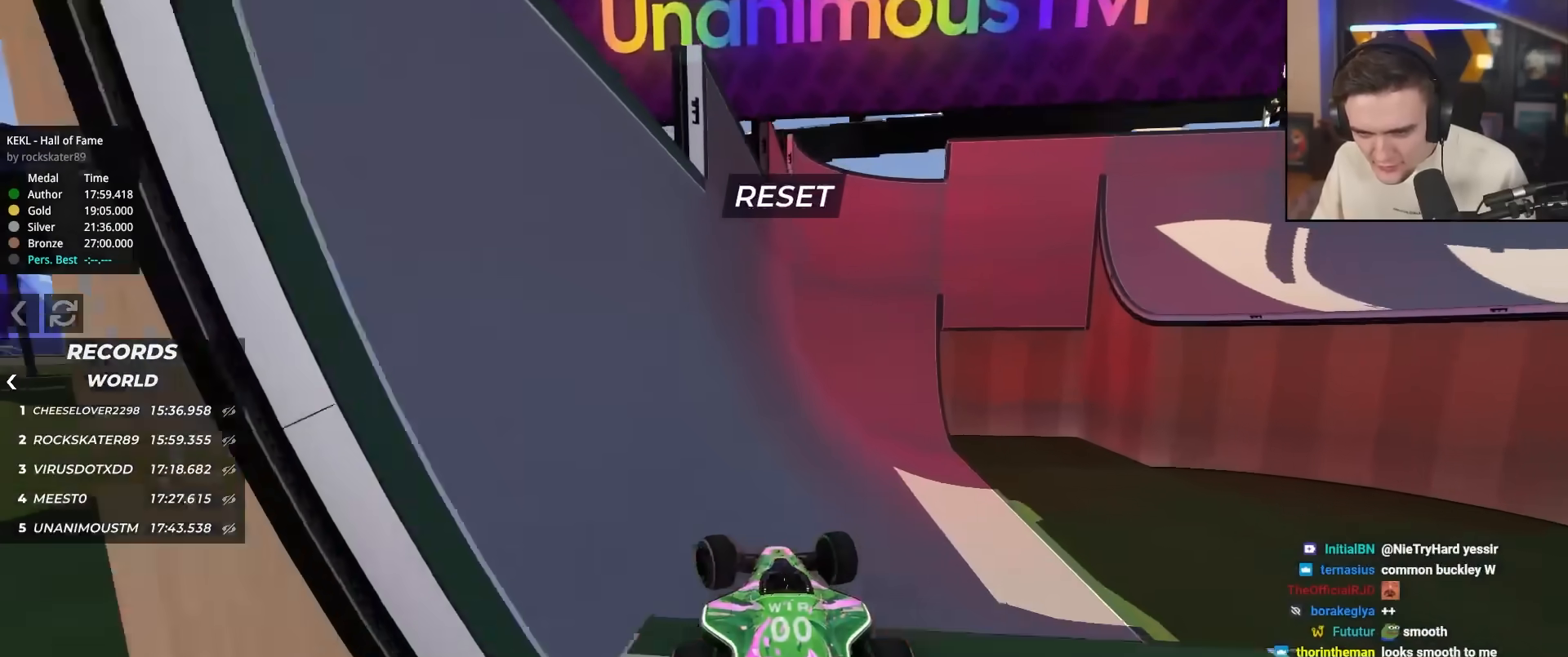
{"keys": ["right", "up"], "events": [[383, "left", "up"], [417, "right", "down"]]}
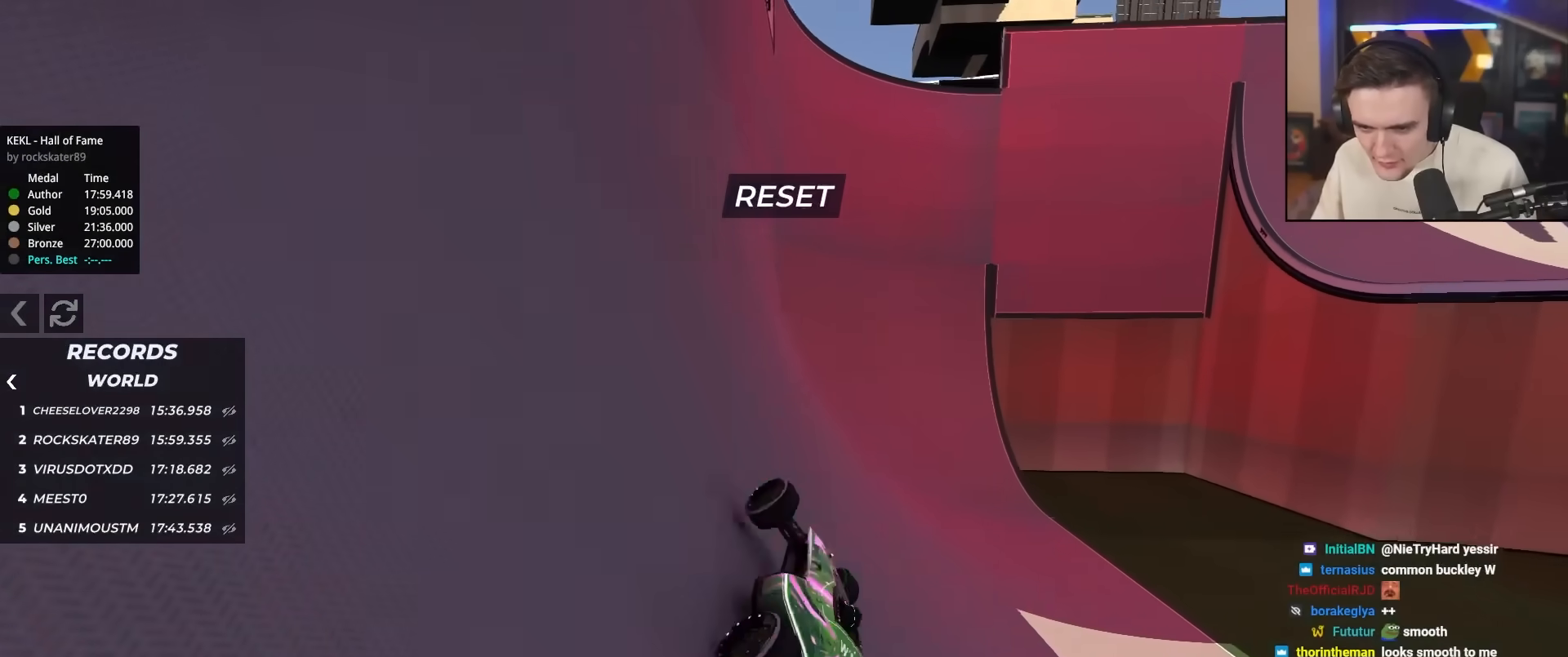
{"keys": ["up"], "events": [[300, "right", "up"], [383, "left", "down"], [483, "left", "up"]]}
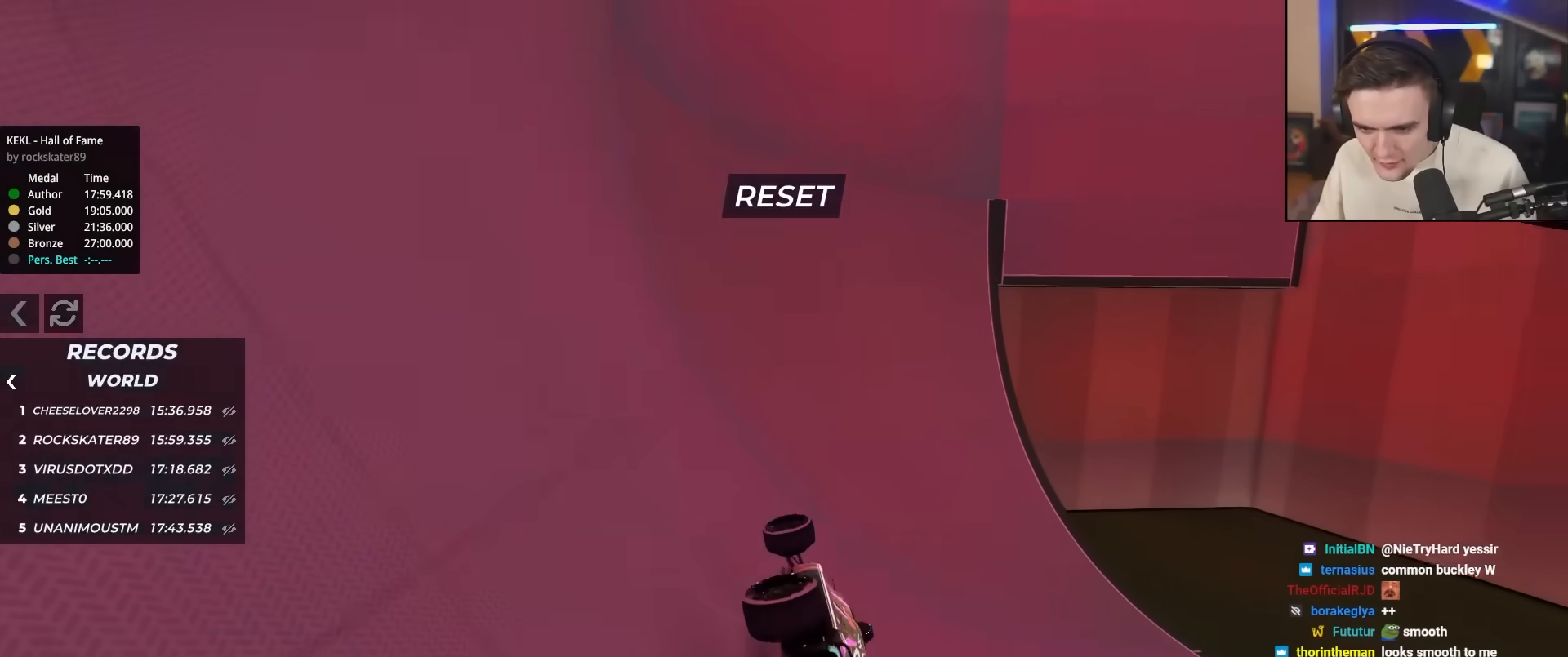
{"keys": ["left", "up"], "events": [[217, "left", "down"], [267, "left", "up"], [500, "left", "down"]]}